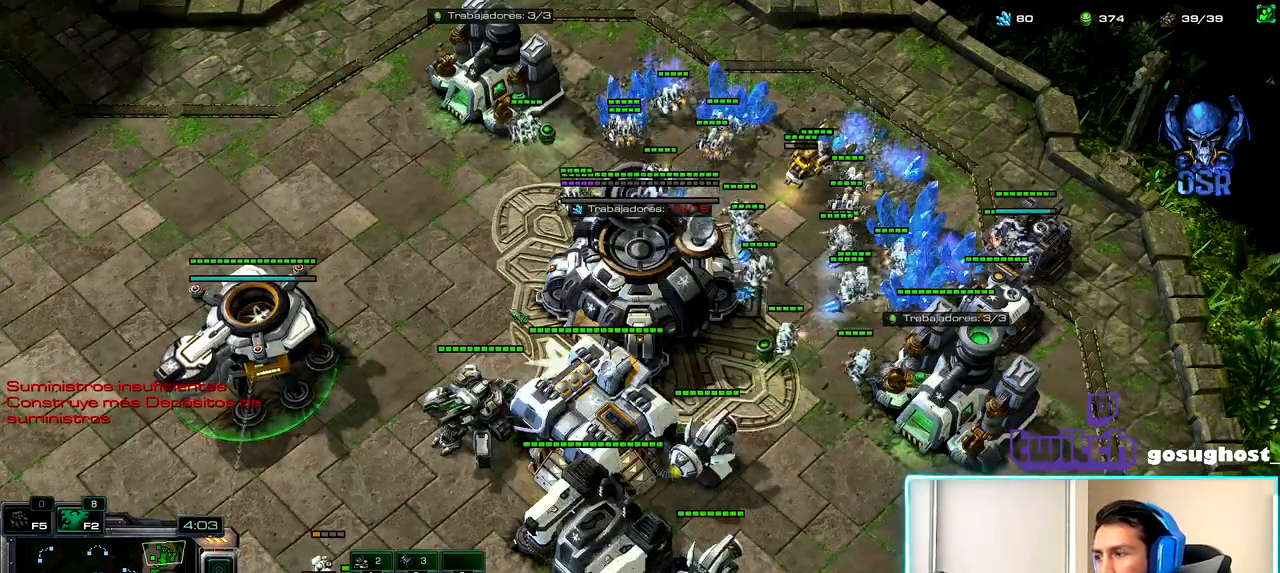
Gameplay with keyboard and mouse; each line is a JSON object with the keys and mouse buttons held at the frame after it. "events" lists presses ("down") and releases ("up") of ".", "/", "0", "1", "2", "3", "4", "5", "6", "7", "8", "9", "a", "alt_l", "alt_r", "b", "backslash", "backspace", "c", "caps_lock", "comma", "ctrl_l", "ctrl_r", "d", "e", "equals", "escape", "f", "f1", "f10", "f11", "f12", "f2", "f3", "f4", "f5", "f6", "f7", "f8", "f9", "g", "h", "i", "j", "k", "l", "lbracket", "m", "minus", "n", "o", "p", "q", "quote", "r", "rbracket", "return", "s", "semicolon", "shift_l", "shift_r", "space", "super", "t", "tab", "tilde", "u", "v", "w", "x", "y", "z", "mouse_left", "mouse_wheel", "mouse_right", "mouse_mb4" and "mouse_mb5" between this image and that frame as [ms after this image, input, new state], when the widget could be followed in between. "mouse_left", "mouse_wheel", "mouse_right", "mouse_mb4", "mouse_mb5" = the "left", "wheel", "right", "mb4", "mb5" buttons of the "mouse" list. No other keys are recorded. "wheel" means that the mouse wheel is clicked or scrolled. Not read: mouse_move.
{"keys": ["1"], "mouse": [], "events": [[83, "space", "up"], [133, "mouse_left", "down"], [200, "mouse_left", "up"], [267, "mouse_left", "down"], [367, "2", "down"], [367, "mouse_left", "up"], [433, "1", "down"], [467, "2", "up"]]}
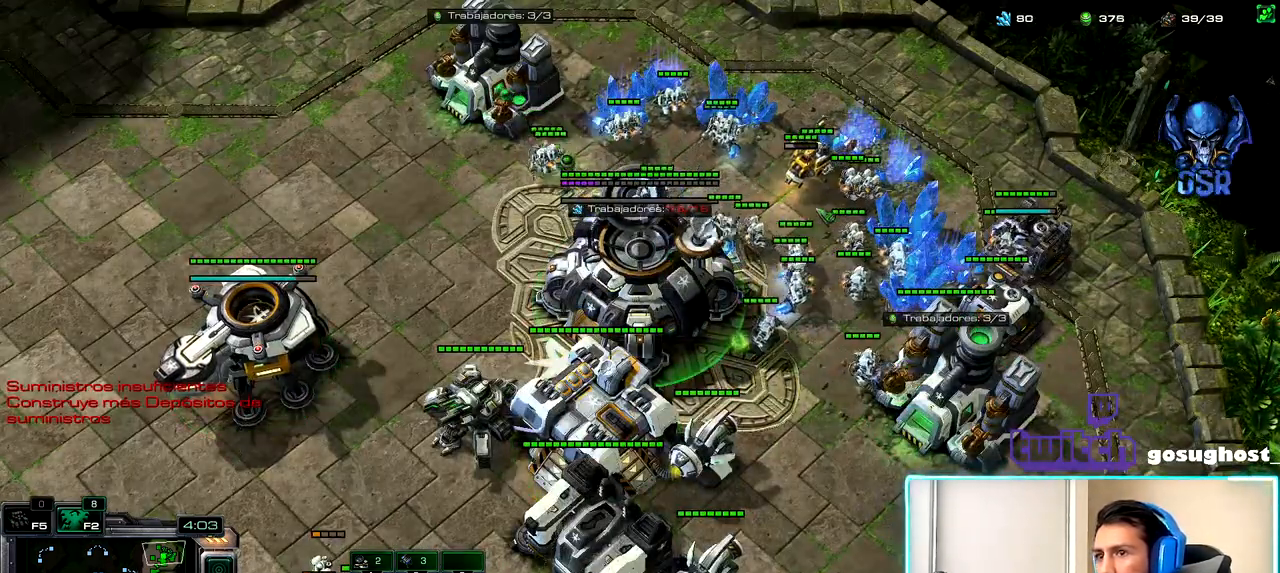
{"keys": [], "mouse": [], "events": [[33, "1", "up"], [200, "mouse_left", "down"], [283, "mouse_left", "up"]]}
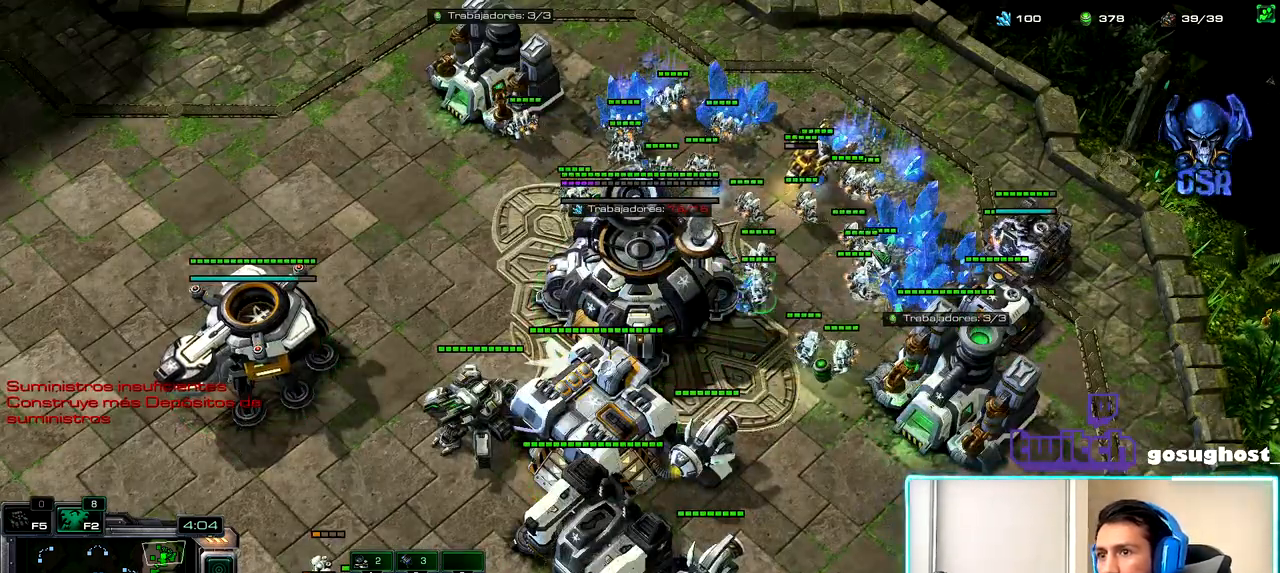
{"keys": [], "mouse": [], "events": [[100, "b", "down"], [167, "s", "down"], [200, "b", "up"], [283, "s", "up"]]}
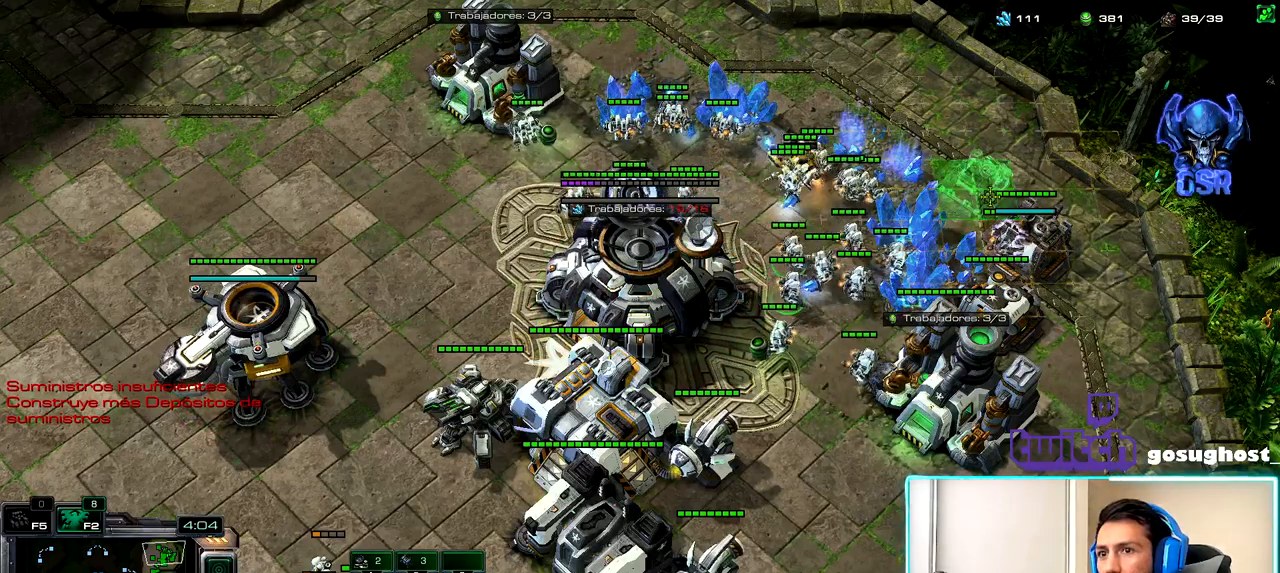
{"keys": ["shift_l"], "mouse": [], "events": [[100, "mouse_left", "down"], [167, "mouse_left", "up"], [283, "shift_l", "down"], [367, "mouse_right", "down"], [433, "mouse_right", "up"]]}
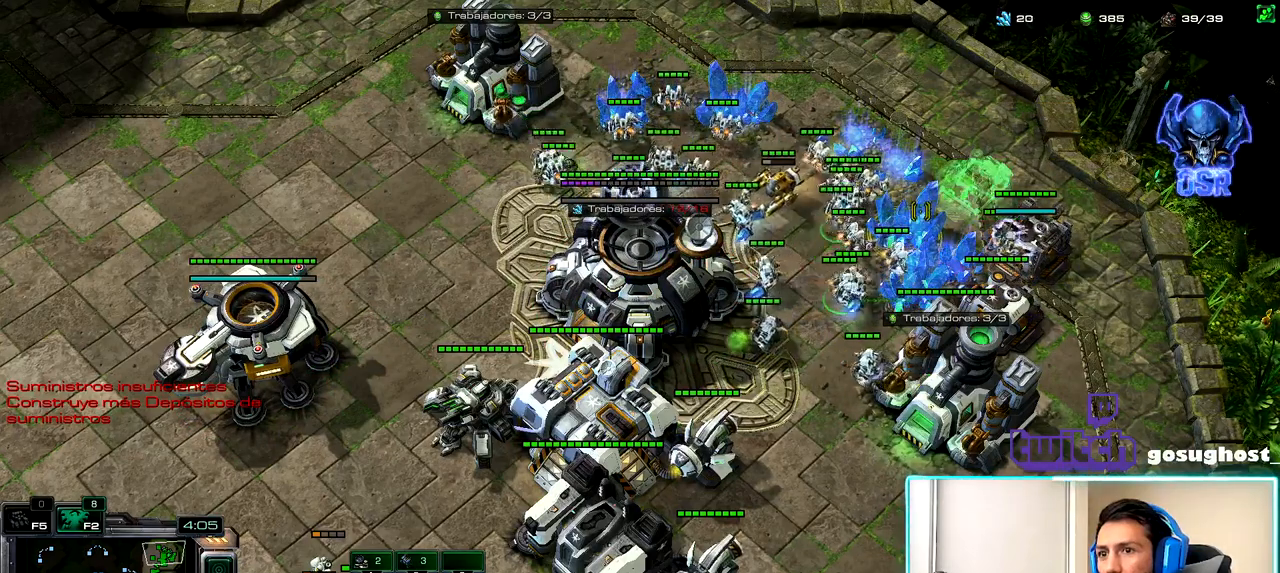
{"keys": ["2"], "mouse": [], "events": [[133, "shift_l", "up"], [300, "2", "down"], [367, "1", "down"], [417, "2", "up"], [483, "1", "up"], [500, "2", "down"]]}
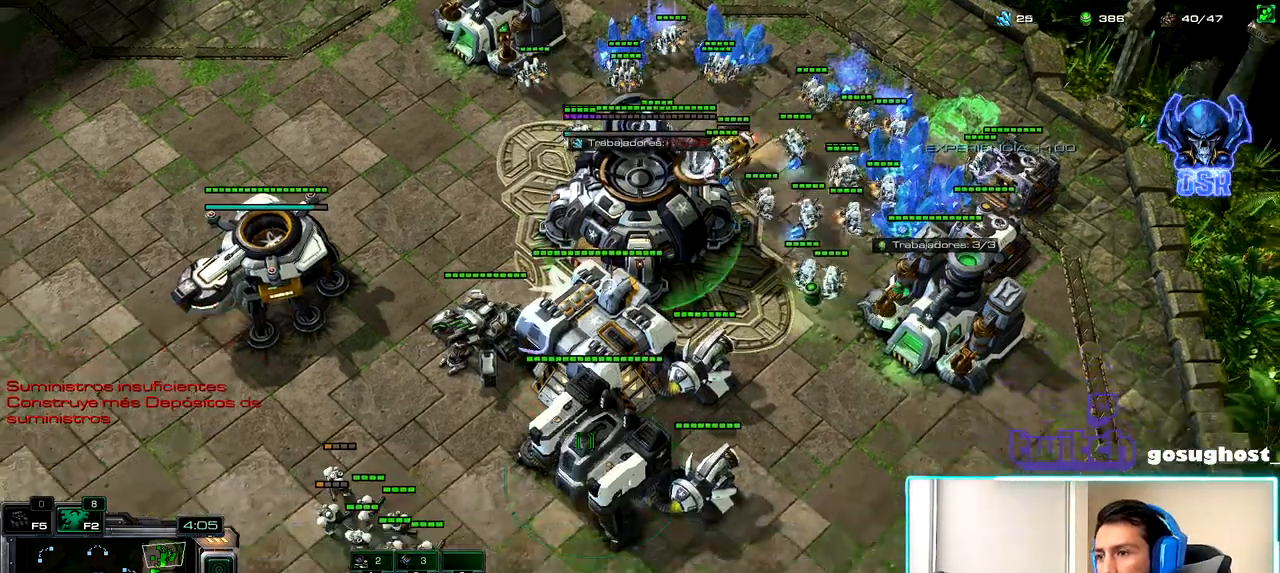
{"keys": [], "mouse": [], "events": [[50, "1", "down"], [100, "2", "up"], [150, "1", "up"], [150, "mouse_left", "down"], [233, "mouse_left", "up"], [417, "mouse_left", "down"], [483, "mouse_left", "up"]]}
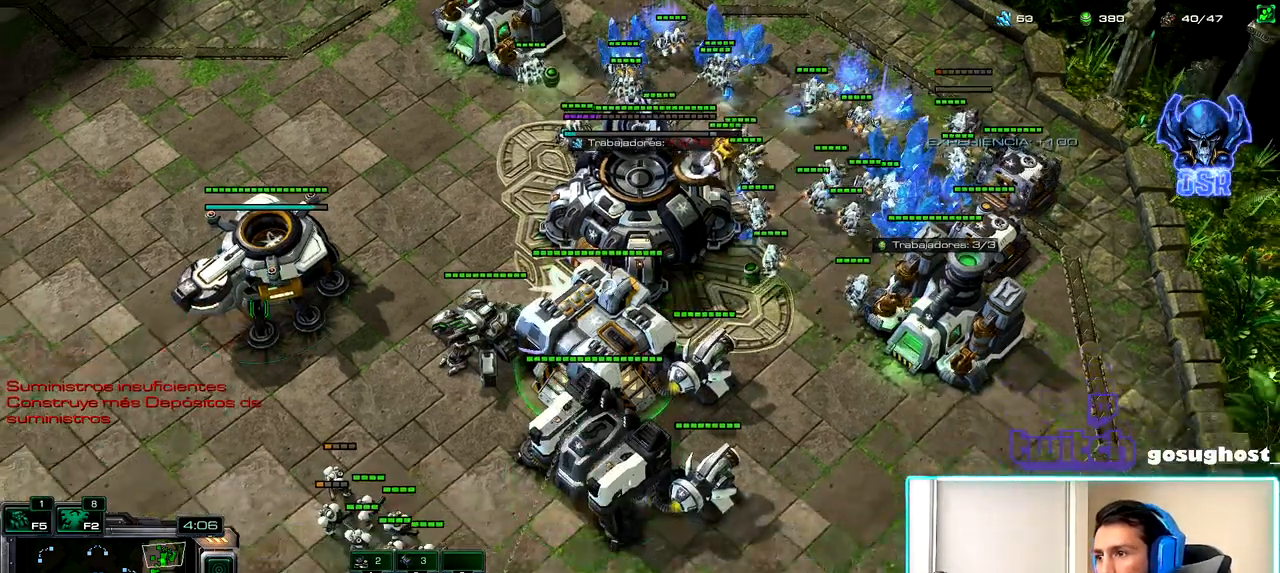
{"keys": [], "mouse": [], "events": []}
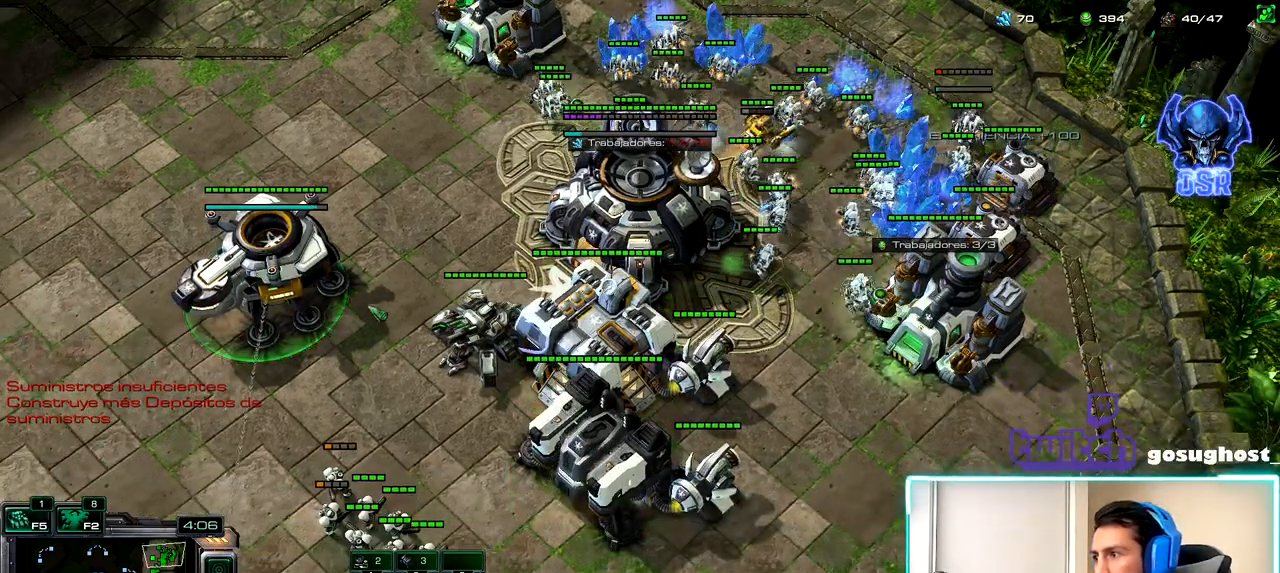
{"keys": ["2"], "mouse": [], "events": [[467, "2", "down"]]}
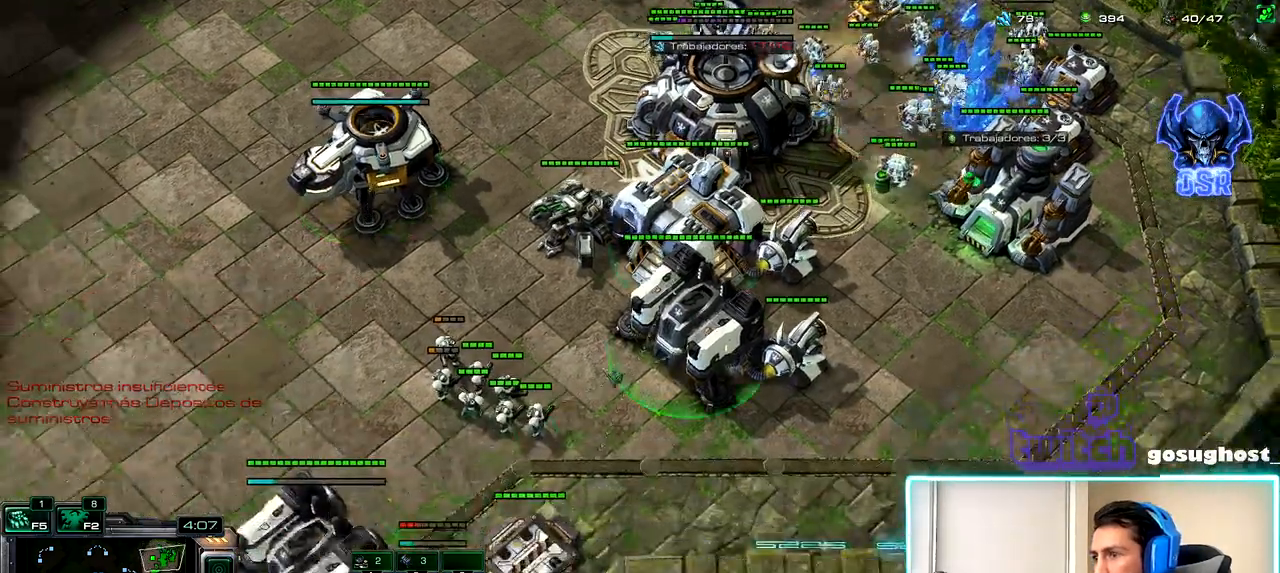
{"keys": [], "mouse": [], "events": [[50, "1", "down"], [67, "2", "up"], [117, "1", "up"], [150, "mouse_left", "down"], [217, "mouse_left", "up"], [317, "mouse_left", "down"], [383, "mouse_left", "up"]]}
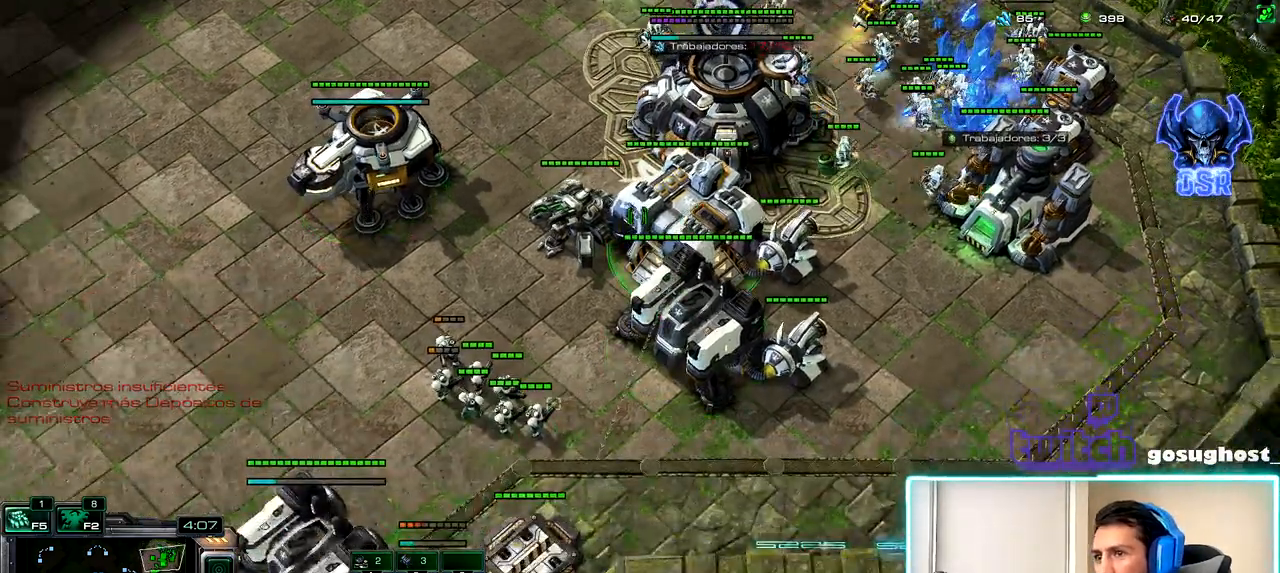
{"keys": [], "mouse": [], "events": []}
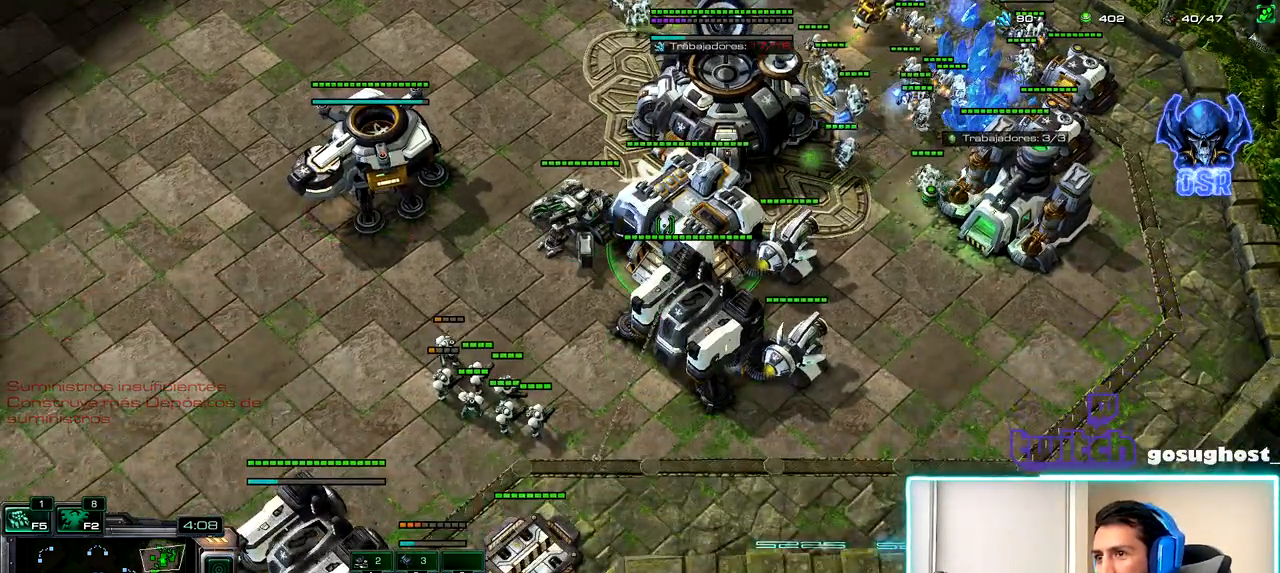
{"keys": [], "mouse": [], "events": [[317, "a", "down"], [400, "a", "up"]]}
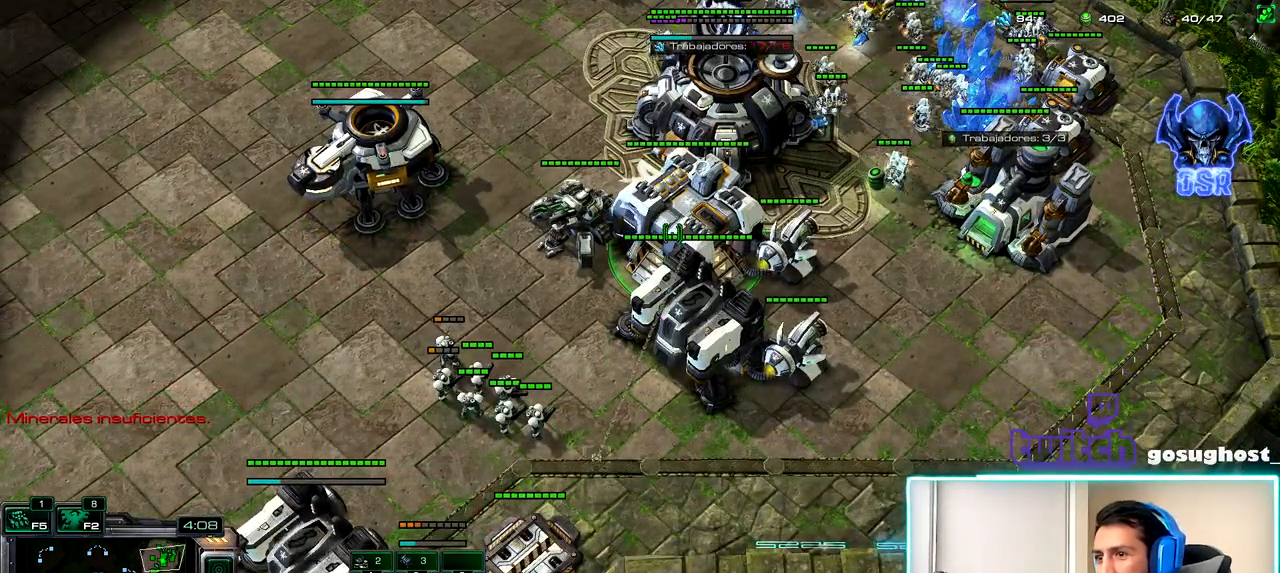
{"keys": [], "mouse": [], "events": [[350, "mouse_left", "down"], [417, "mouse_left", "up"]]}
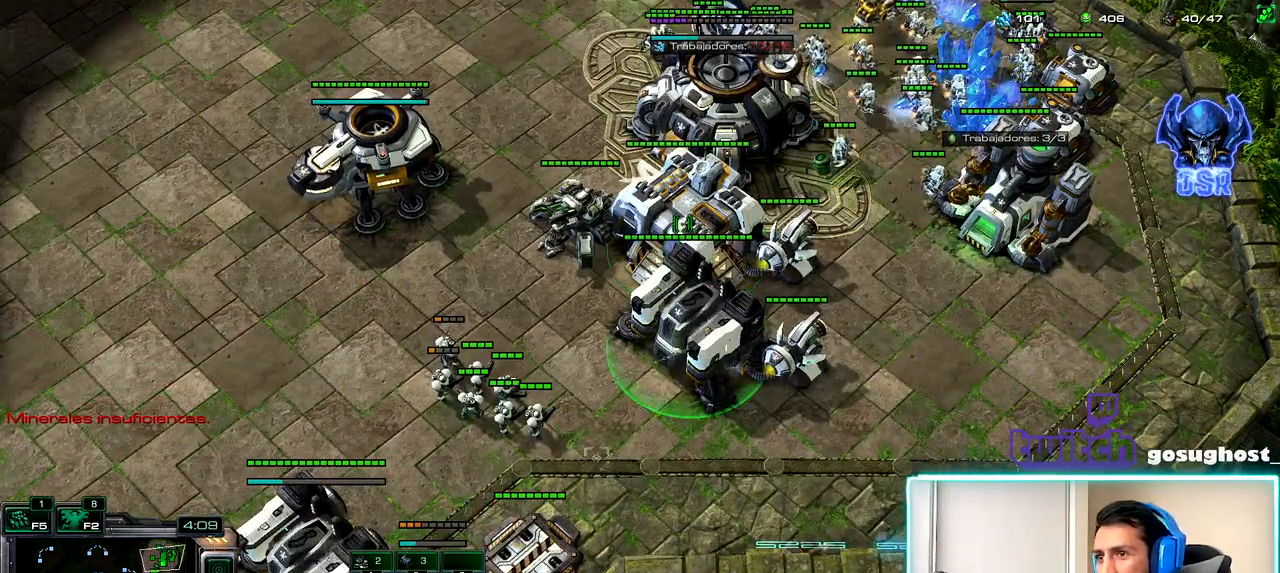
{"keys": [], "mouse": [], "events": [[33, "mouse_left", "down"], [100, "mouse_left", "up"], [350, "a", "down"], [417, "a", "up"]]}
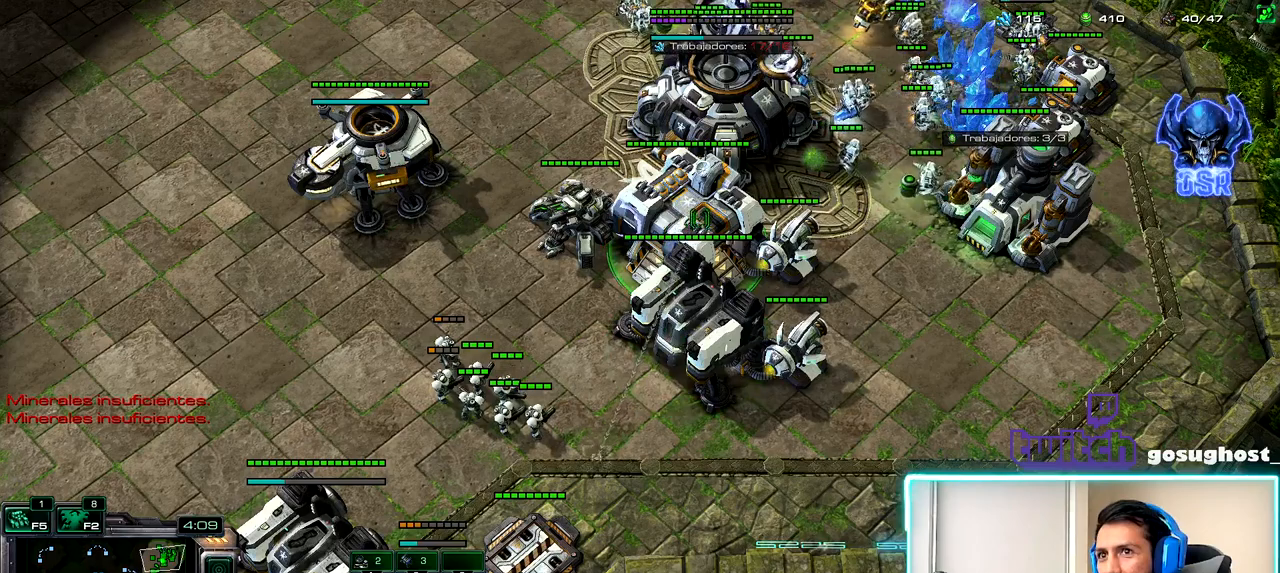
{"keys": [], "mouse": [], "events": [[17, "a", "down"], [100, "a", "up"], [183, "a", "down"], [267, "a", "up"], [367, "a", "down"], [433, "a", "up"]]}
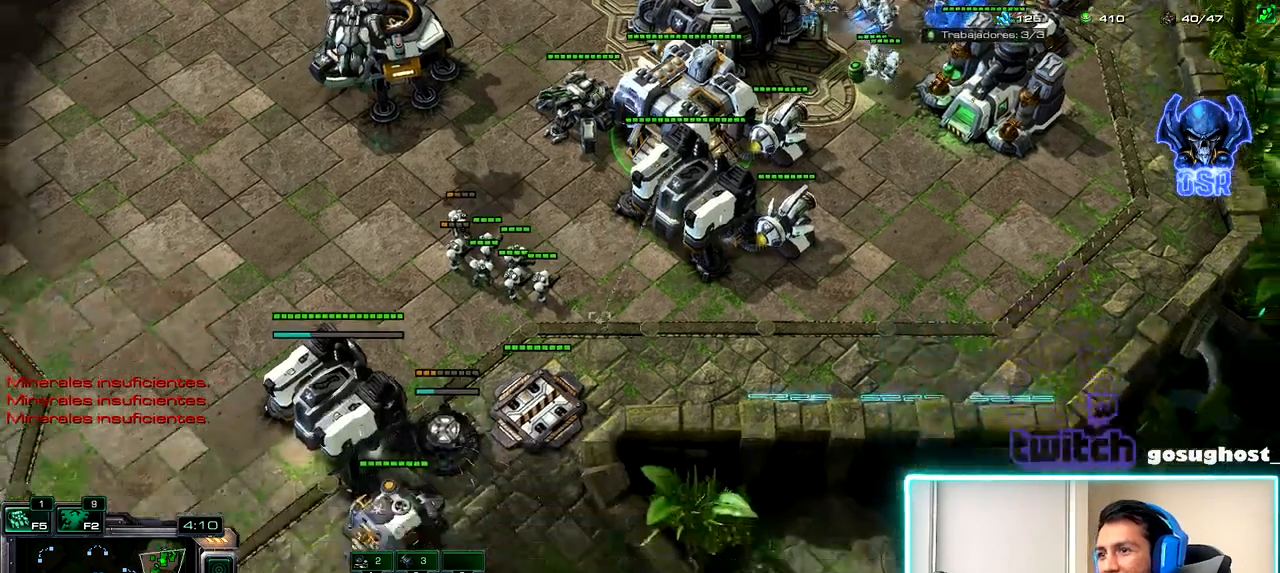
{"keys": [], "mouse": [], "events": [[33, "a", "down"], [117, "a", "up"], [200, "a", "down"], [283, "a", "up"], [367, "a", "down"], [450, "a", "up"]]}
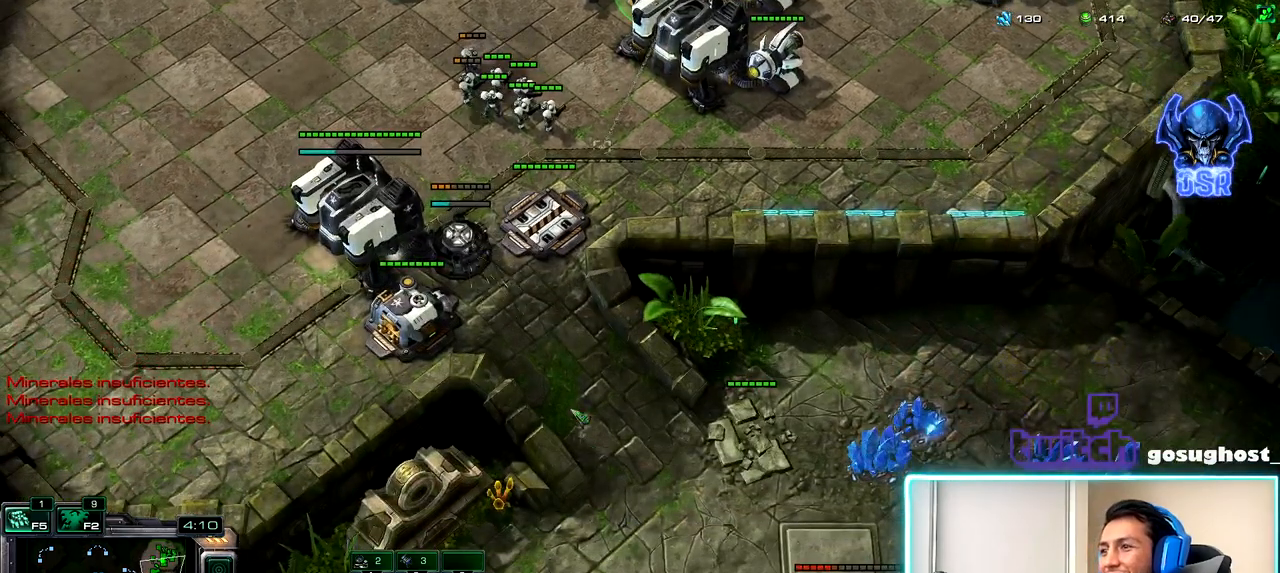
{"keys": [], "mouse": [], "events": [[33, "a", "down"], [100, "a", "up"], [200, "a", "down"], [283, "a", "up"], [367, "a", "down"], [450, "a", "up"]]}
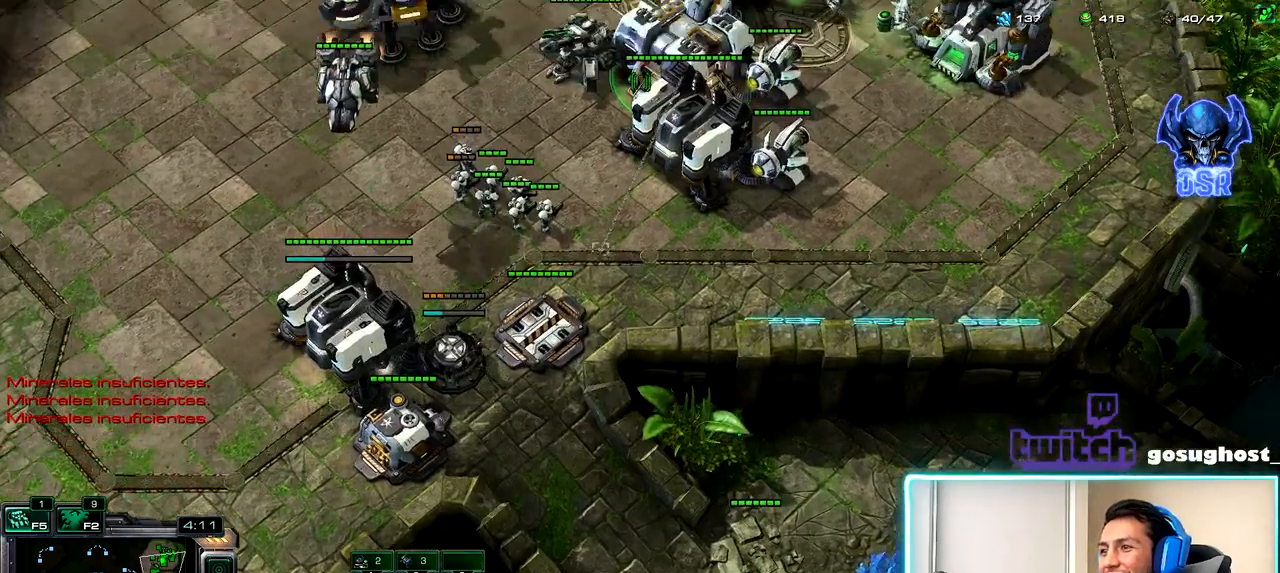
{"keys": [], "mouse": [], "events": [[50, "a", "down"], [100, "a", "up"], [200, "a", "down"], [283, "a", "up"], [383, "a", "down"], [450, "a", "up"]]}
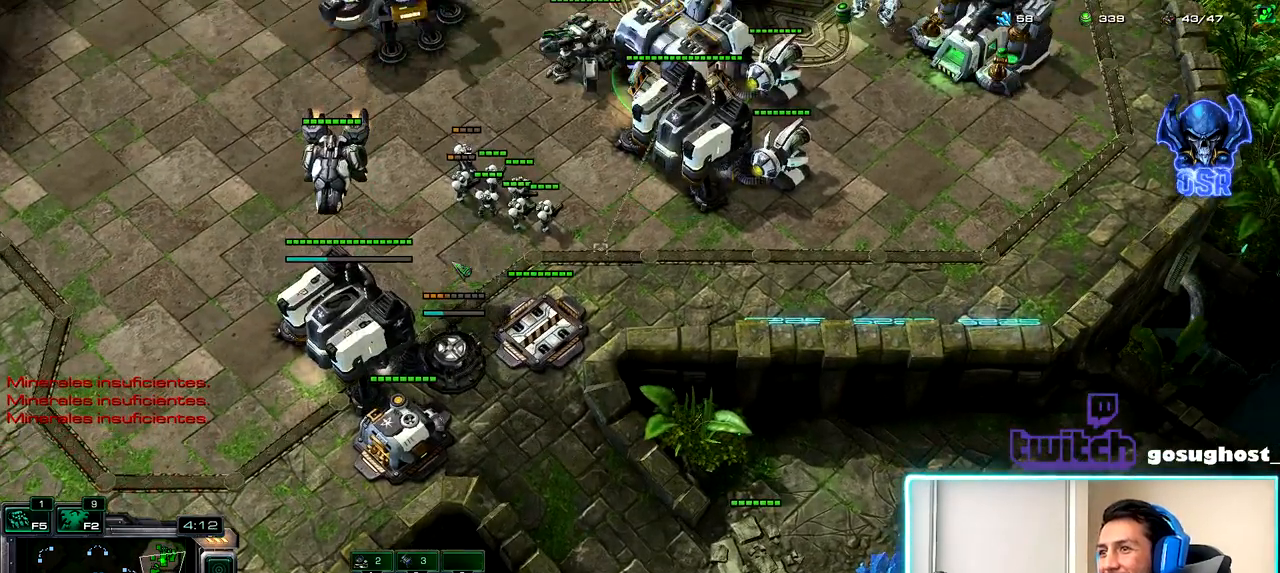
{"keys": [], "mouse": [], "events": [[17, "a", "down"], [117, "a", "up"], [250, "mouse_left", "down"], [317, "mouse_left", "up"]]}
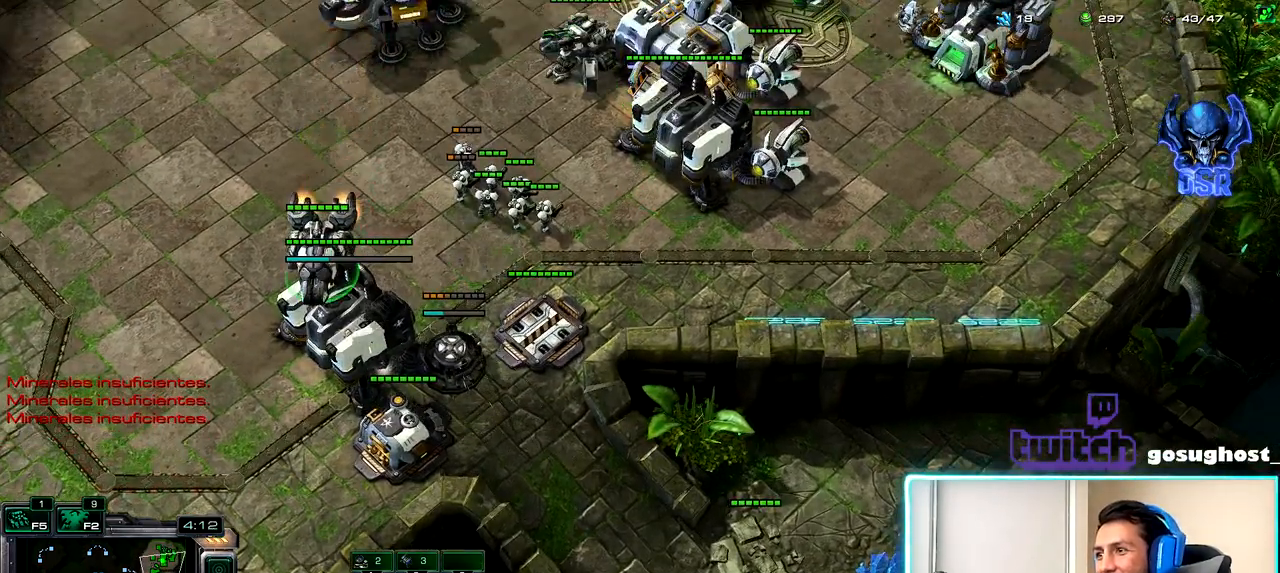
{"keys": [], "mouse": [], "events": []}
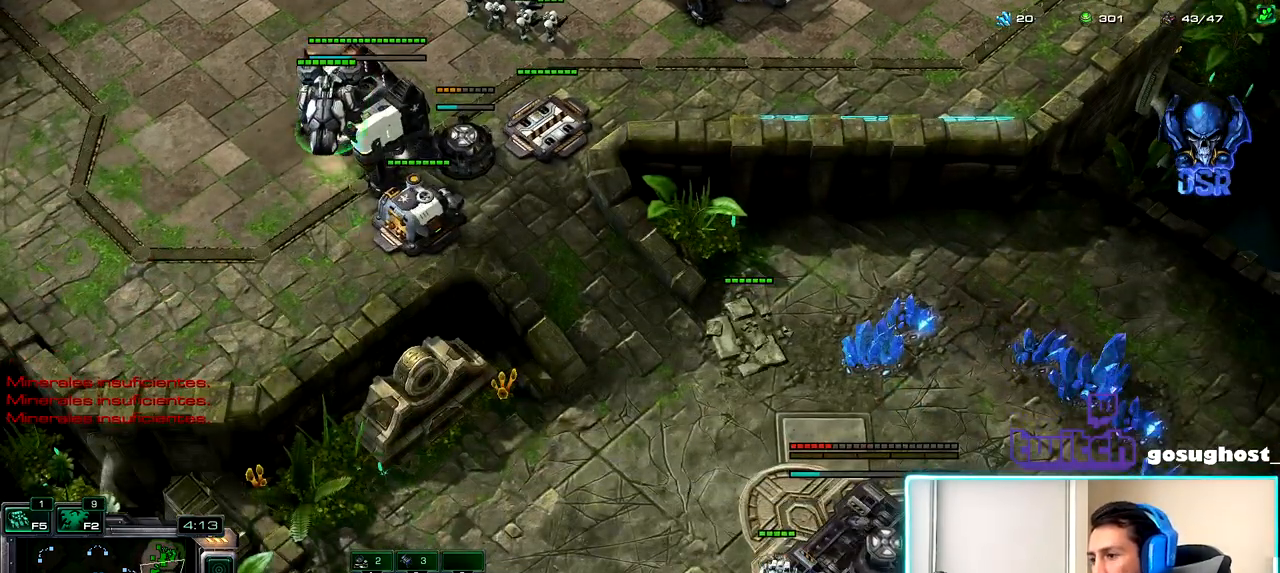
{"keys": [], "mouse": ["right"], "events": [[450, "mouse_right", "down"]]}
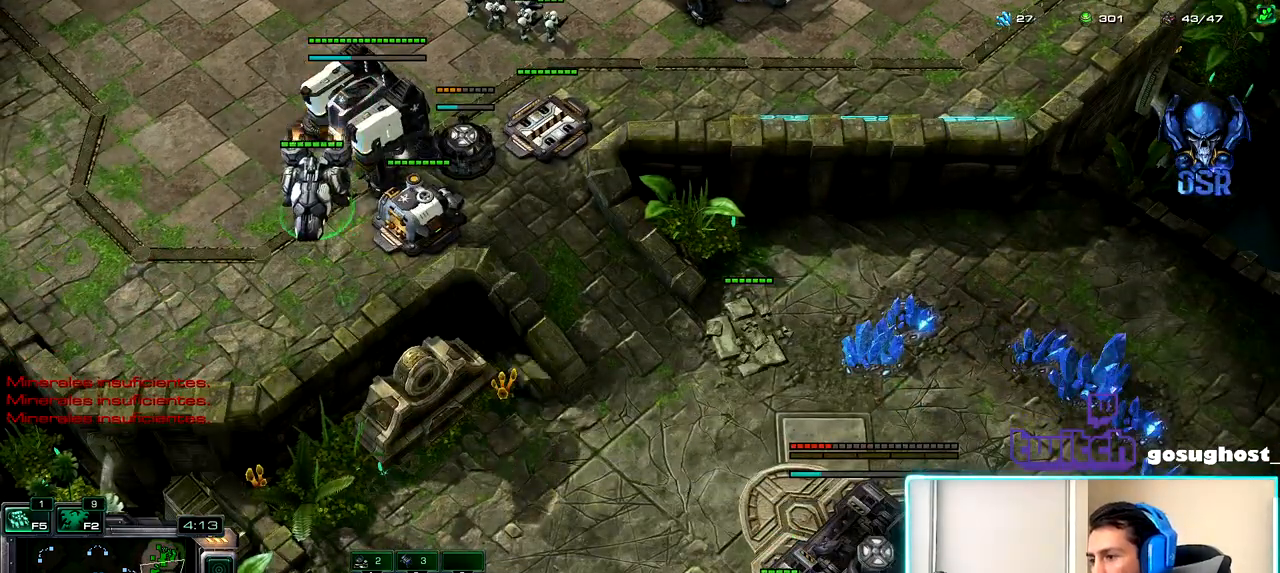
{"keys": [], "mouse": [], "events": [[33, "mouse_right", "up"]]}
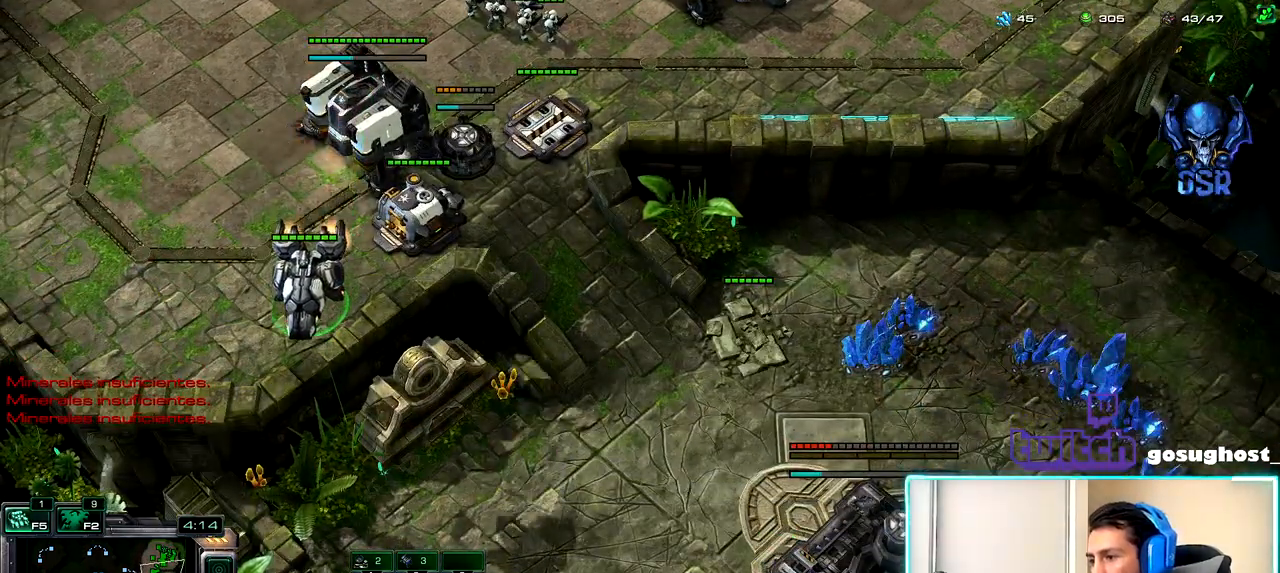
{"keys": ["shift_l"], "mouse": [], "events": [[83, "mouse_left", "down"], [183, "mouse_left", "up"], [267, "shift_l", "down"]]}
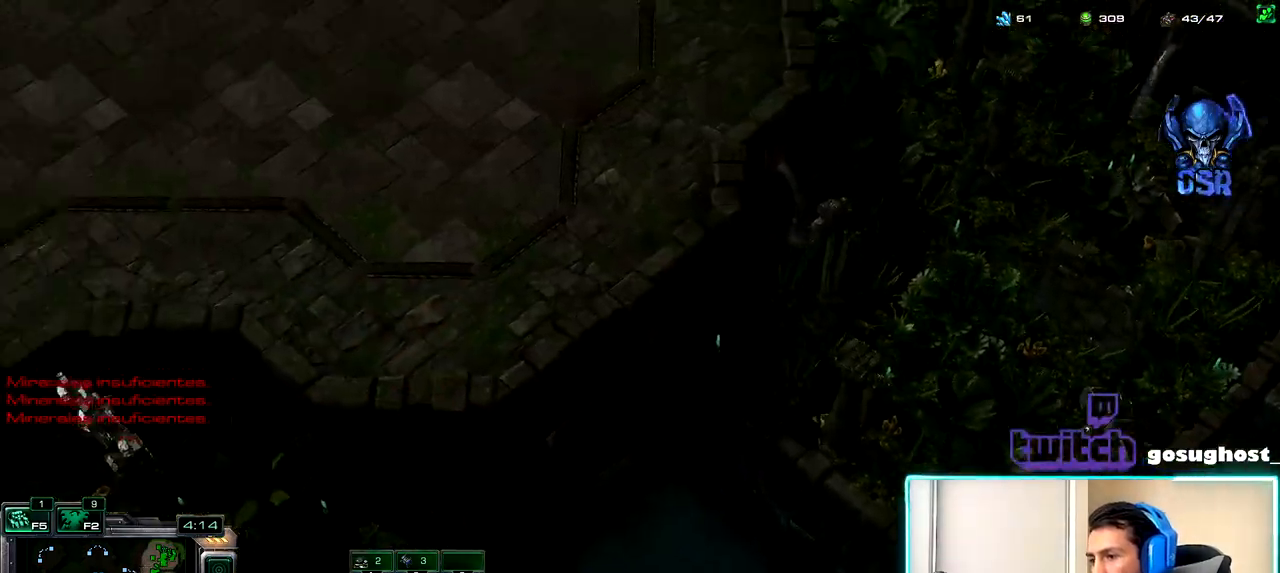
{"keys": ["shift_l"], "mouse": ["right"], "events": [[483, "mouse_right", "down"]]}
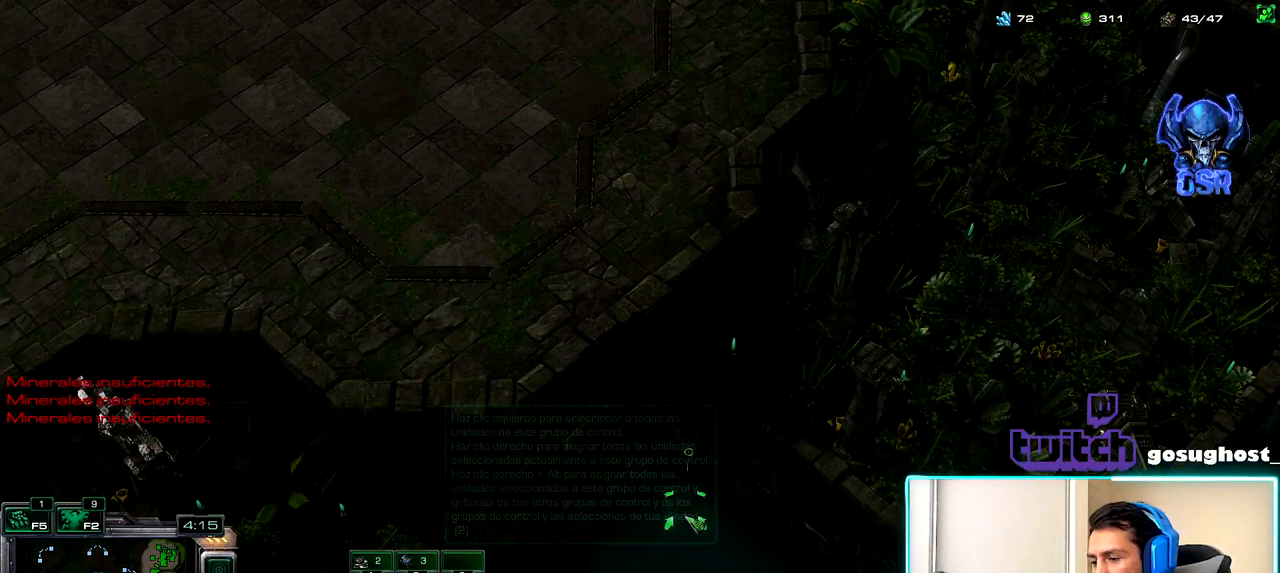
{"keys": ["shift_l"], "mouse": [], "events": [[33, "mouse_right", "up"]]}
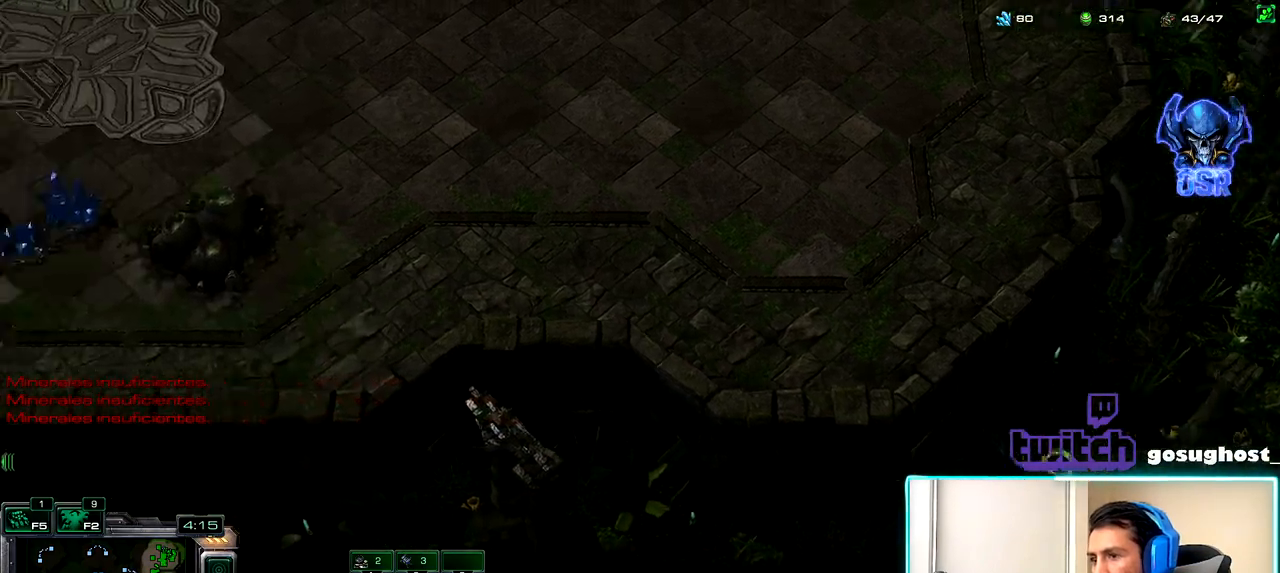
{"keys": ["shift_l"], "mouse": [], "events": []}
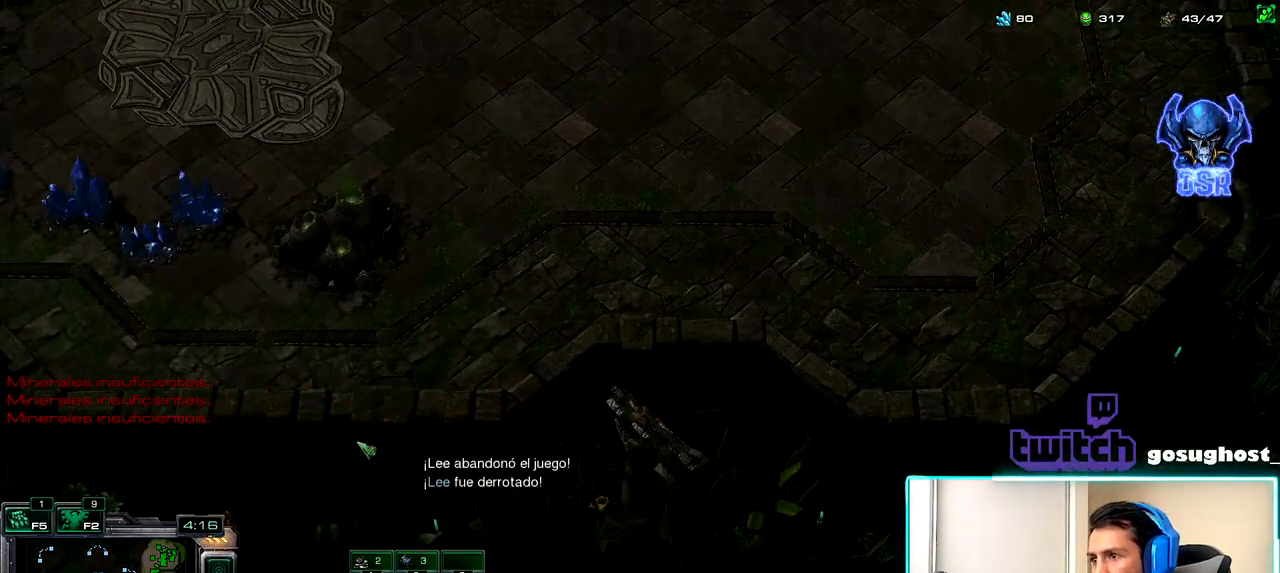
{"keys": ["shift_l"], "mouse": [], "events": []}
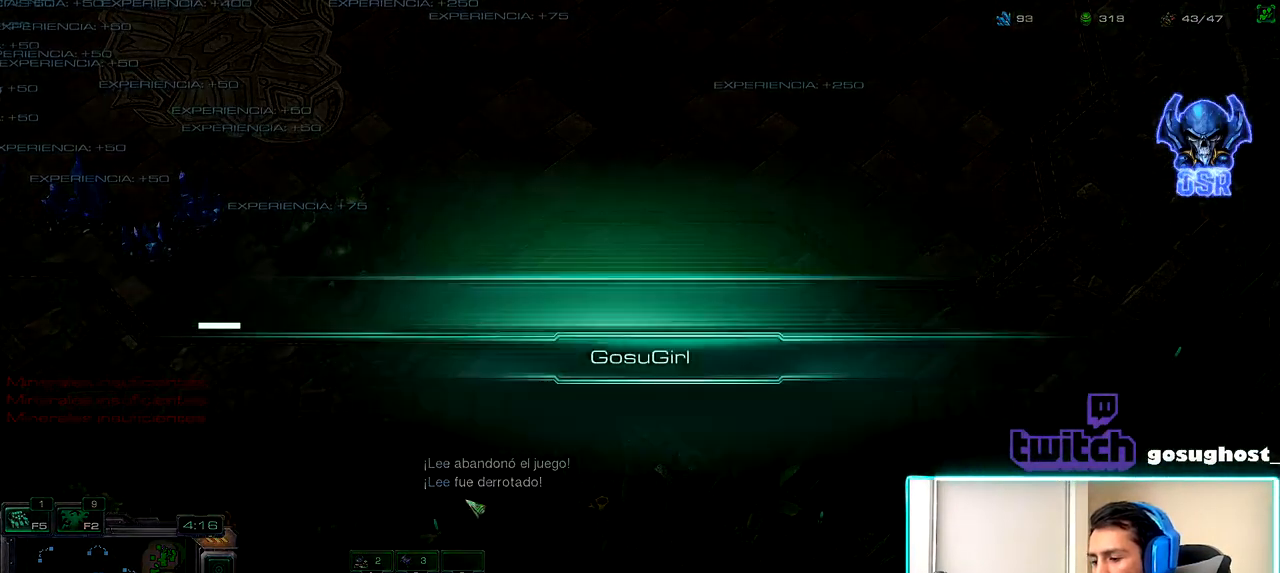
{"keys": ["shift_l"], "mouse": [], "events": []}
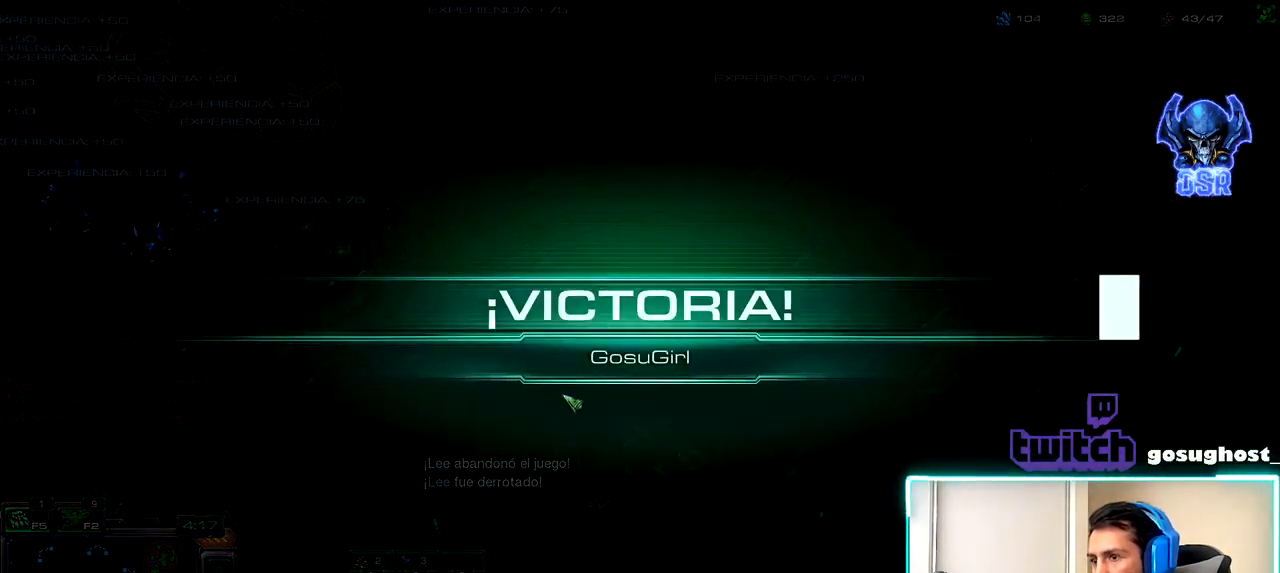
{"keys": [], "mouse": [], "events": [[50, "shift_l", "up"]]}
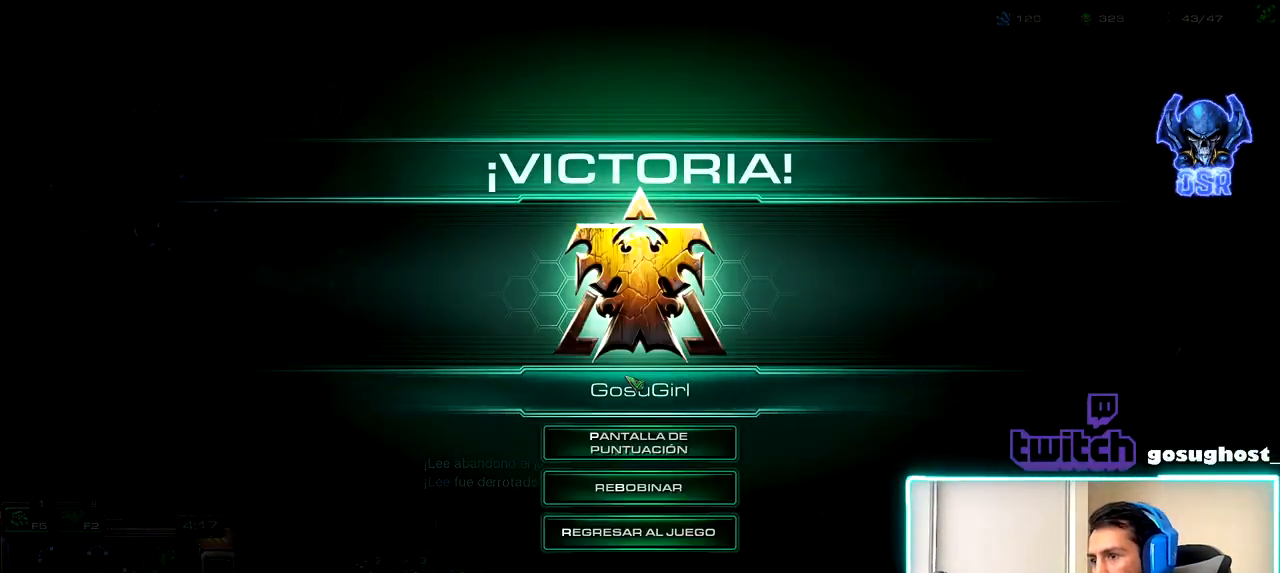
{"keys": [], "mouse": [], "events": []}
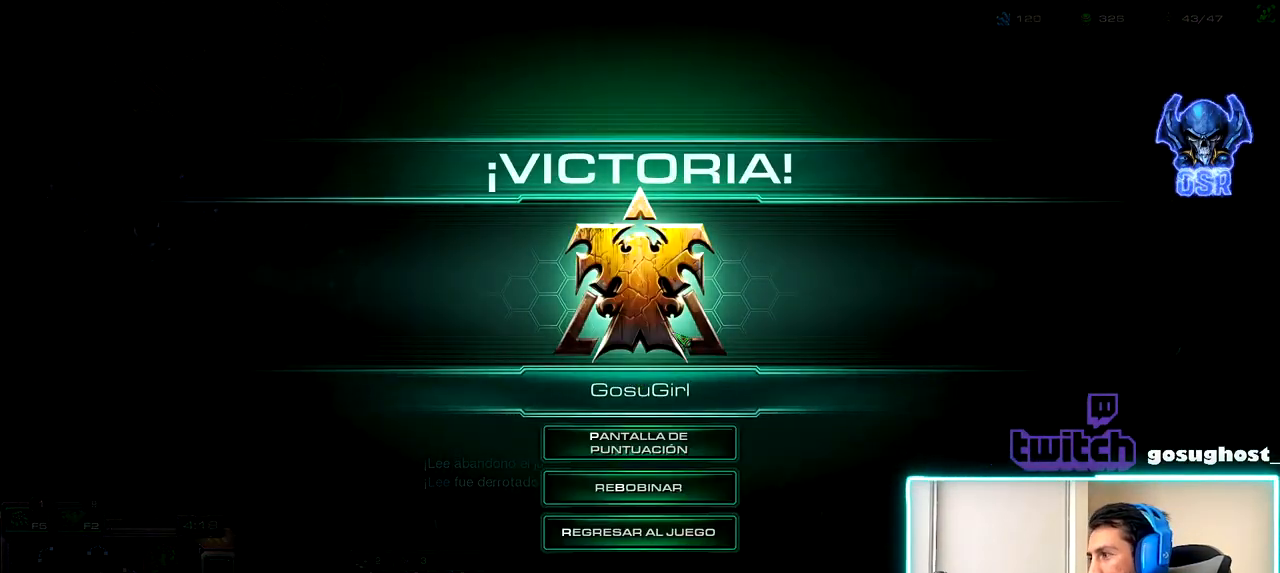
{"keys": [], "mouse": [], "events": []}
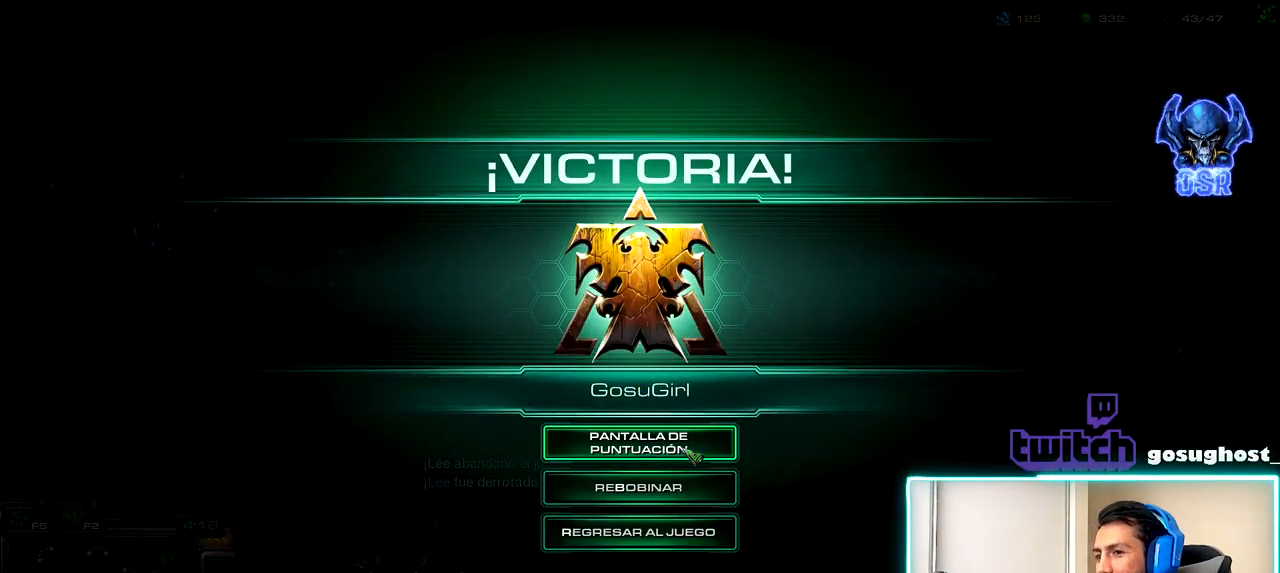
{"keys": [], "mouse": [], "events": [[117, "mouse_left", "down"], [183, "mouse_left", "up"]]}